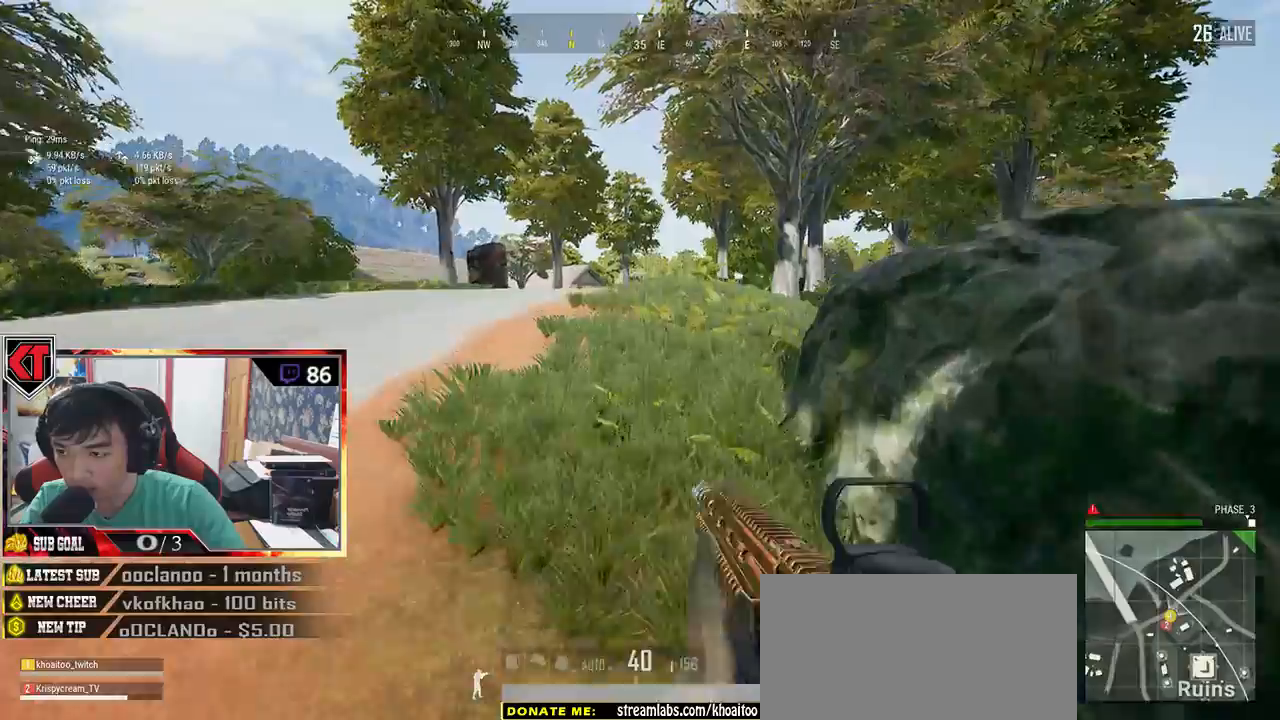
Gameplay with keyboard and mouse; each line is a JSON object with the keys and mouse buttons held at the frame after it. "events" lists presses ("down") and releases ("up") of "a", "c", "ctrl", "d", "e", "f", "q", "r", "s", "shift", "space", "tab", "v", "w", "x", "z", "mouse_left", "mouse_wheel" and "mouse_right" between this image and that frame as [ms after this image, input, new state], when the widget could be followed in between. "mouse_left", "mouse_wheel", "mouse_right" = the "left", "wheel", "right" buttons of the "mouse" list. No other keys are recorded. "wheel" means that the mouse wheel is clicked or scrolled. Mouse movement is not recorded.
{"keys": ["shift", "w"], "mouse": [], "events": []}
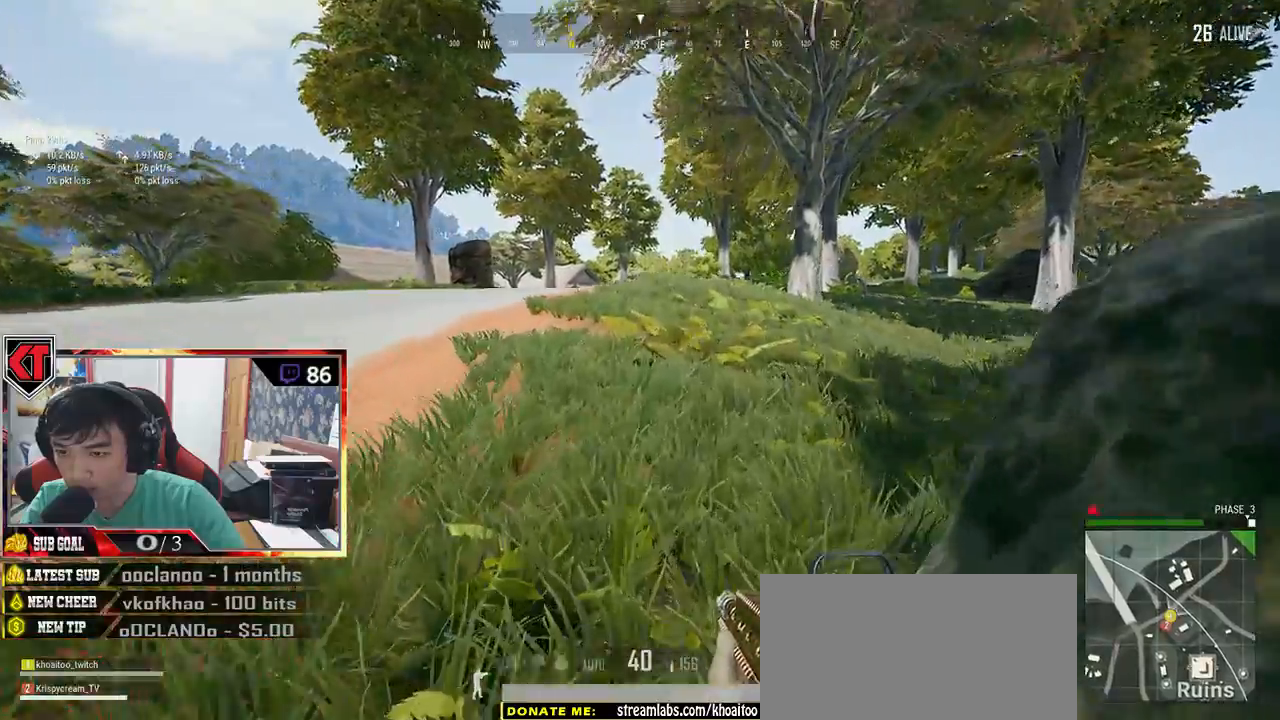
{"keys": ["shift", "w"], "mouse": [], "events": []}
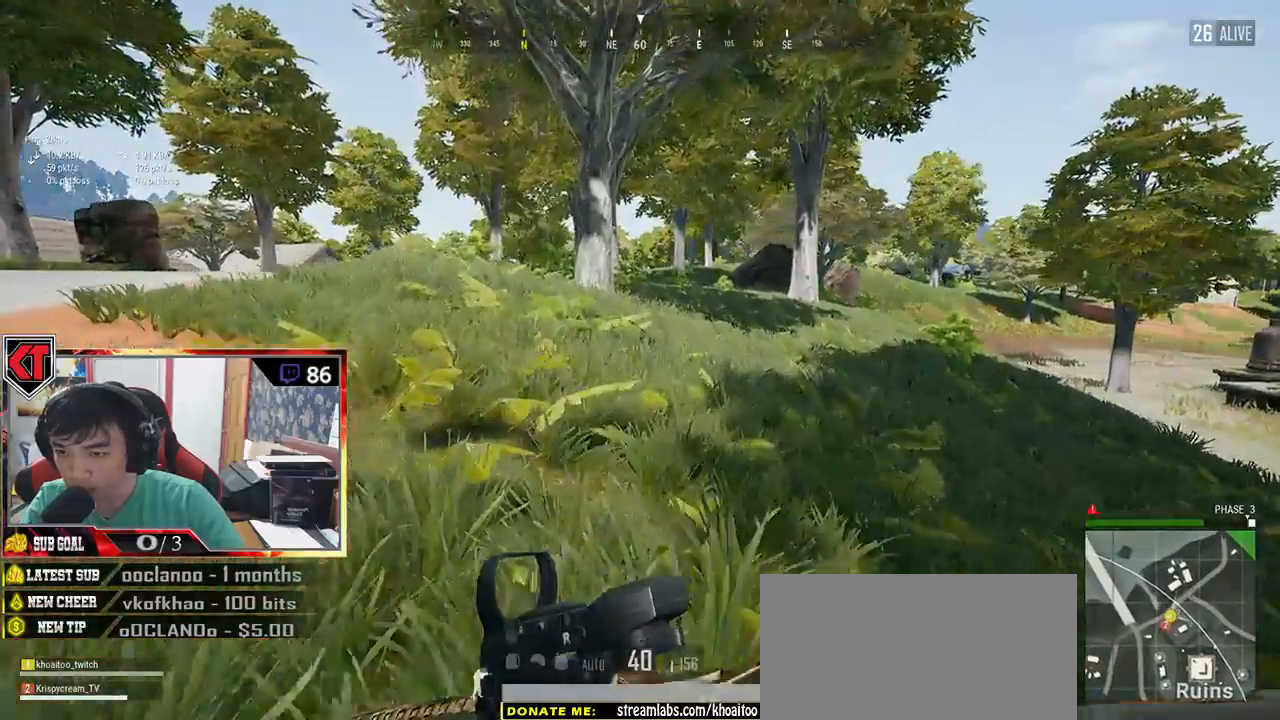
{"keys": ["ctrl", "w"], "mouse": []}
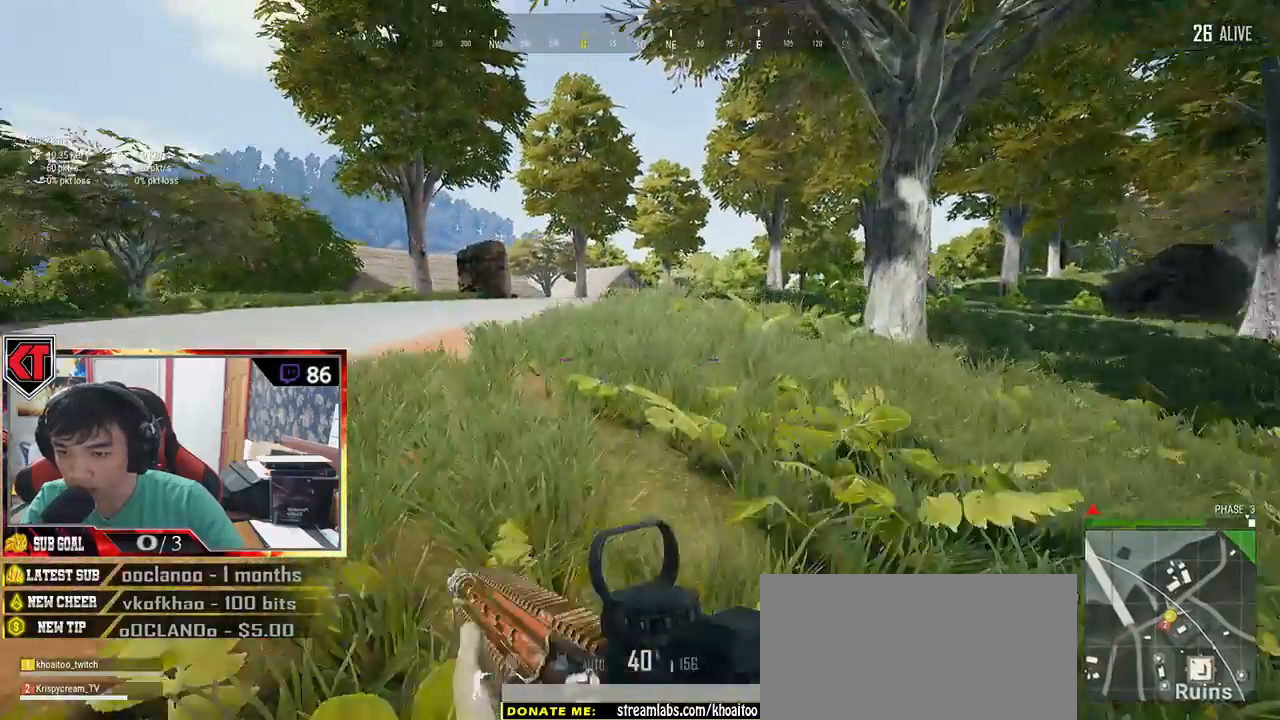
{"keys": ["a", "w"], "mouse": [], "events": [[17, "ctrl", "up"], [34, "a", "down"]]}
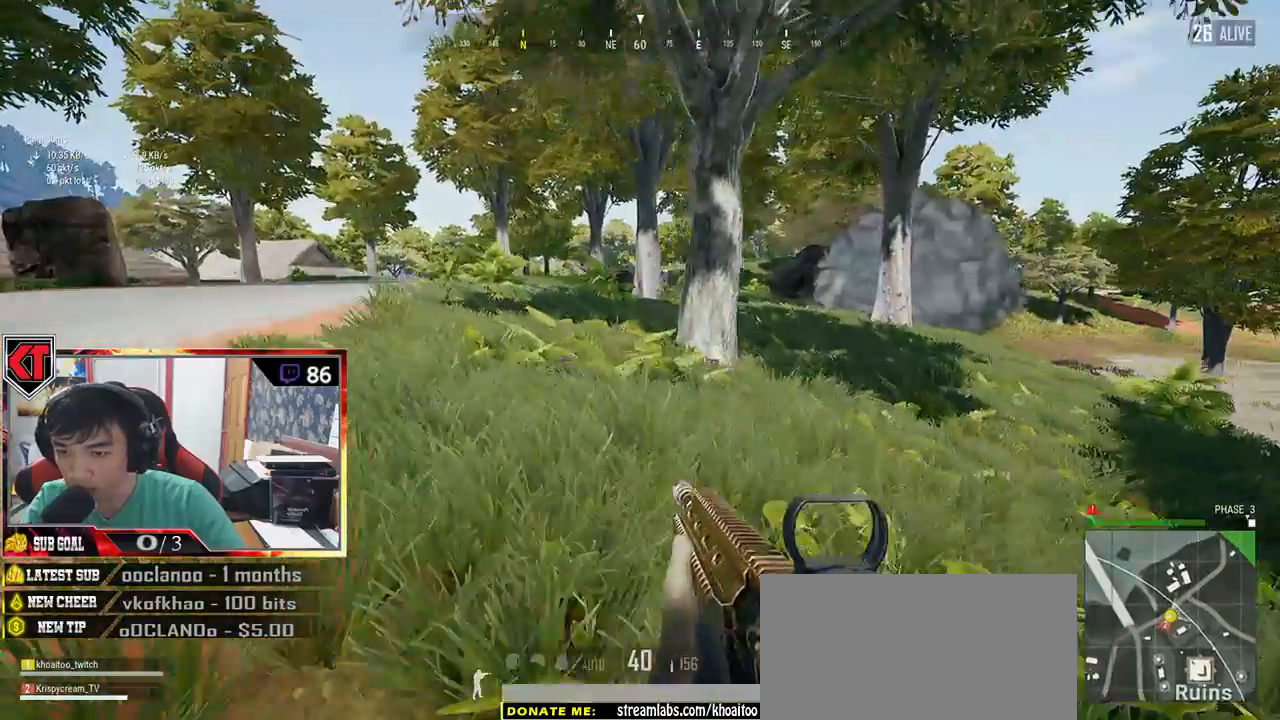
{"keys": ["a", "w"], "mouse": [], "events": []}
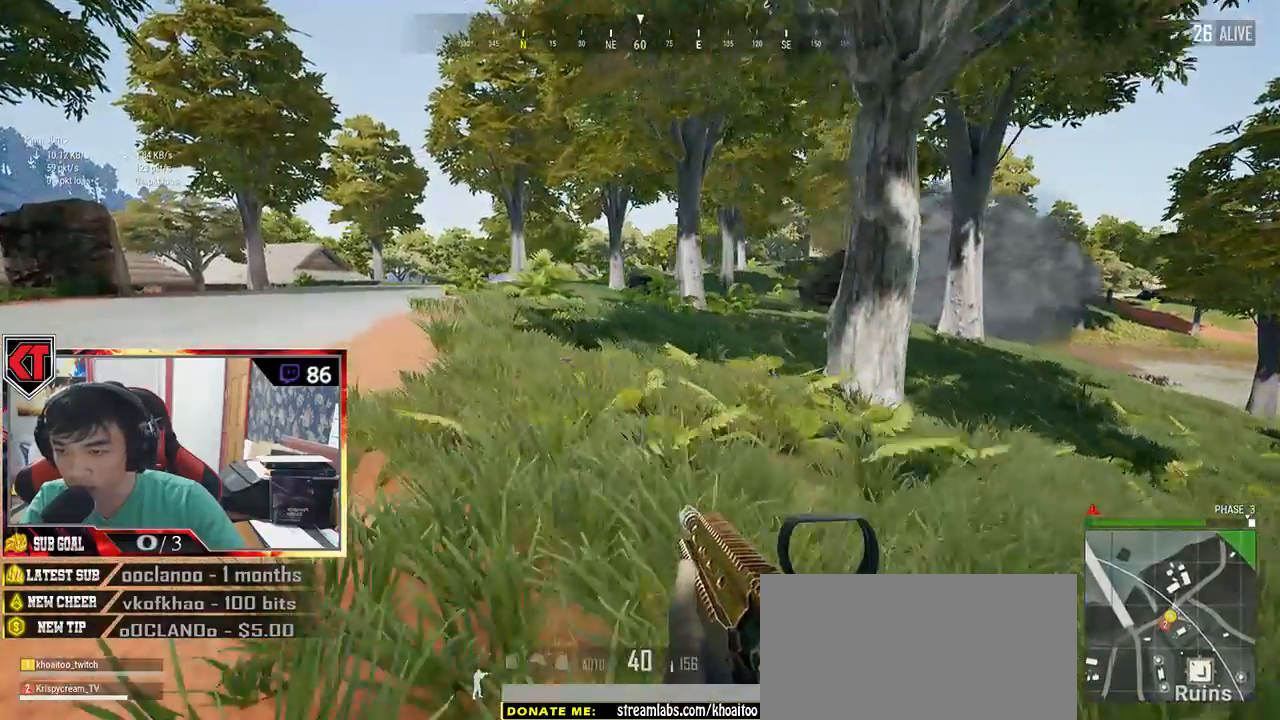
{"keys": ["shift", "w"], "mouse": [], "events": [[117, "a", "up"], [334, "shift", "down"]]}
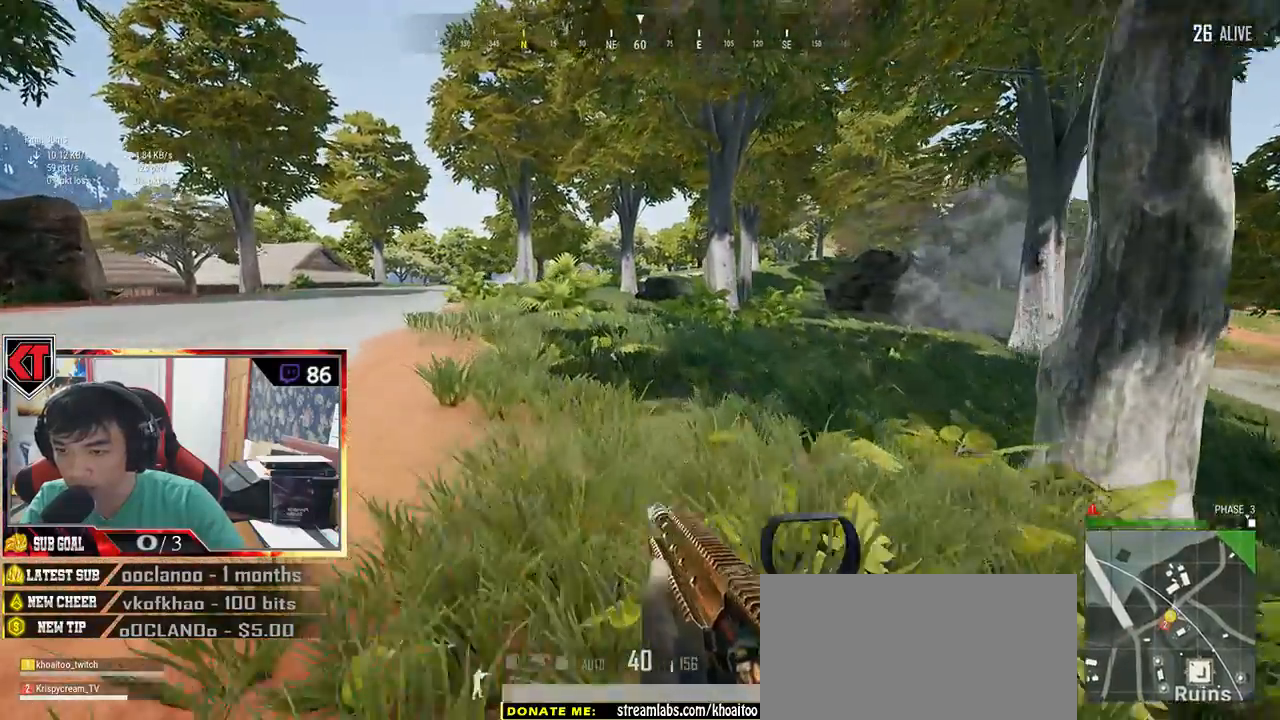
{"keys": ["shift", "w"], "mouse": [], "events": []}
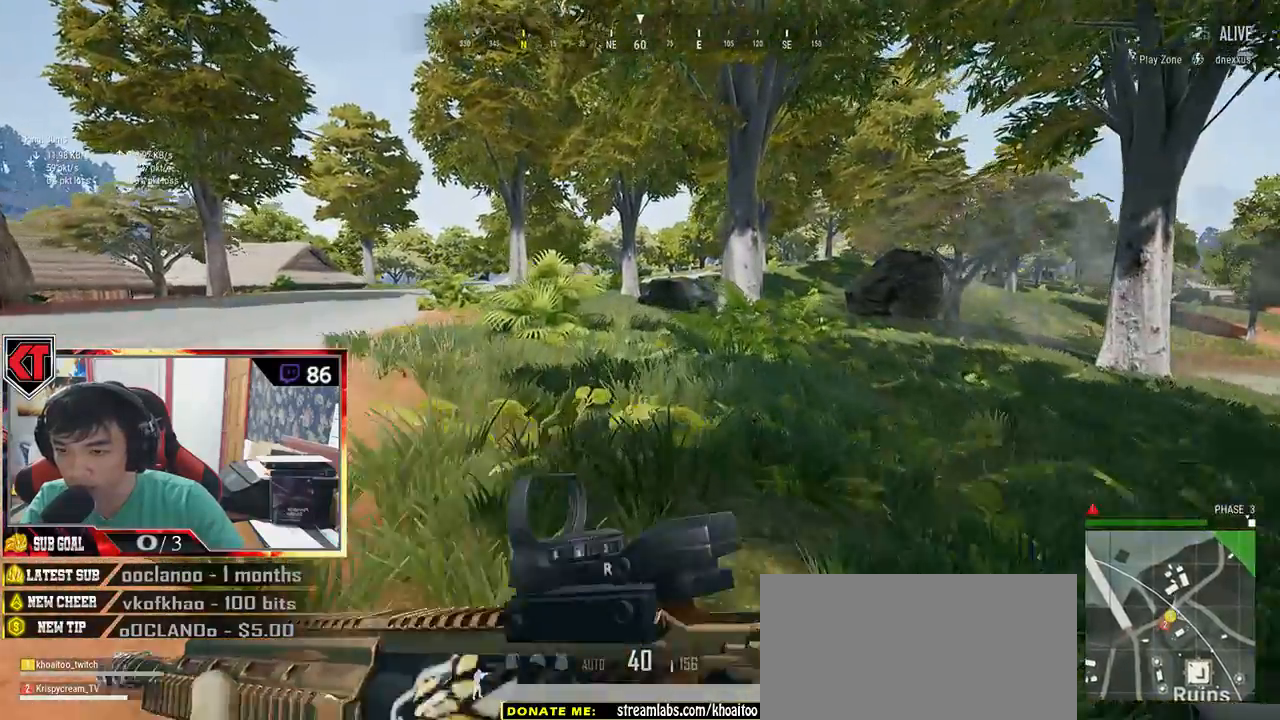
{"keys": ["a", "w"], "mouse": [], "events": [[50, "shift", "up"], [267, "a", "down"]]}
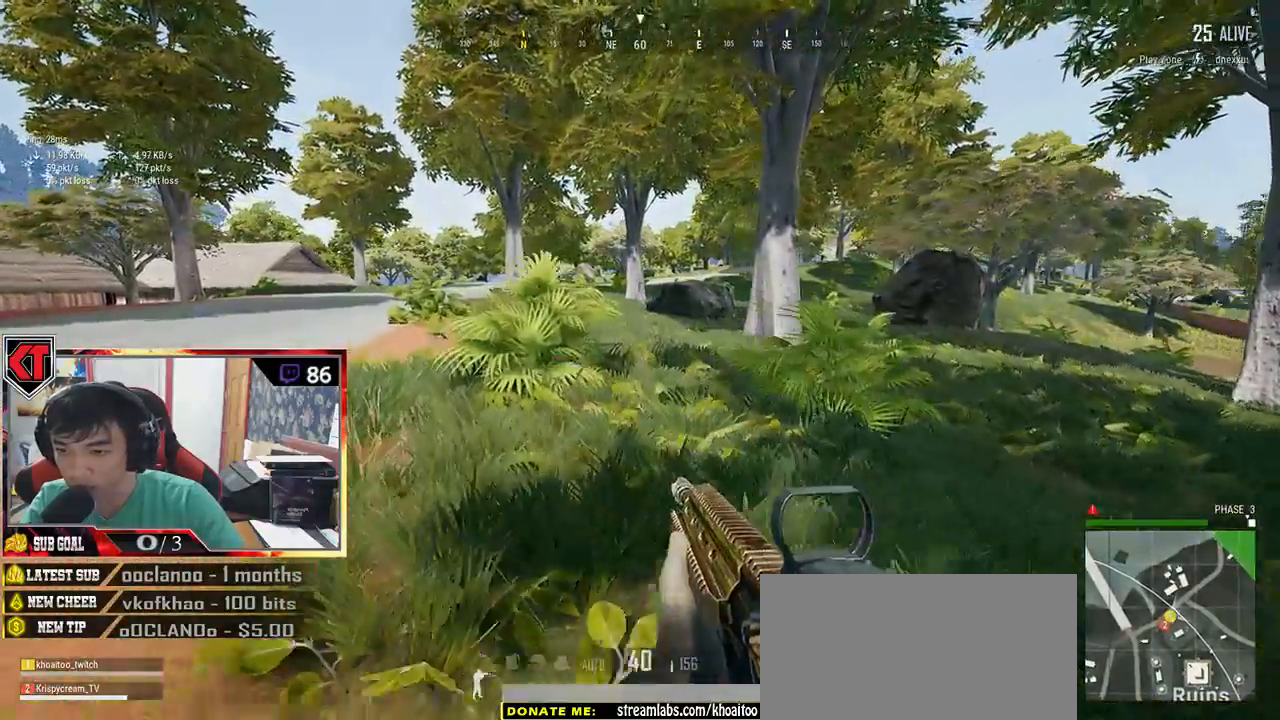
{"keys": ["w"], "mouse": [], "events": [[434, "a", "up"]]}
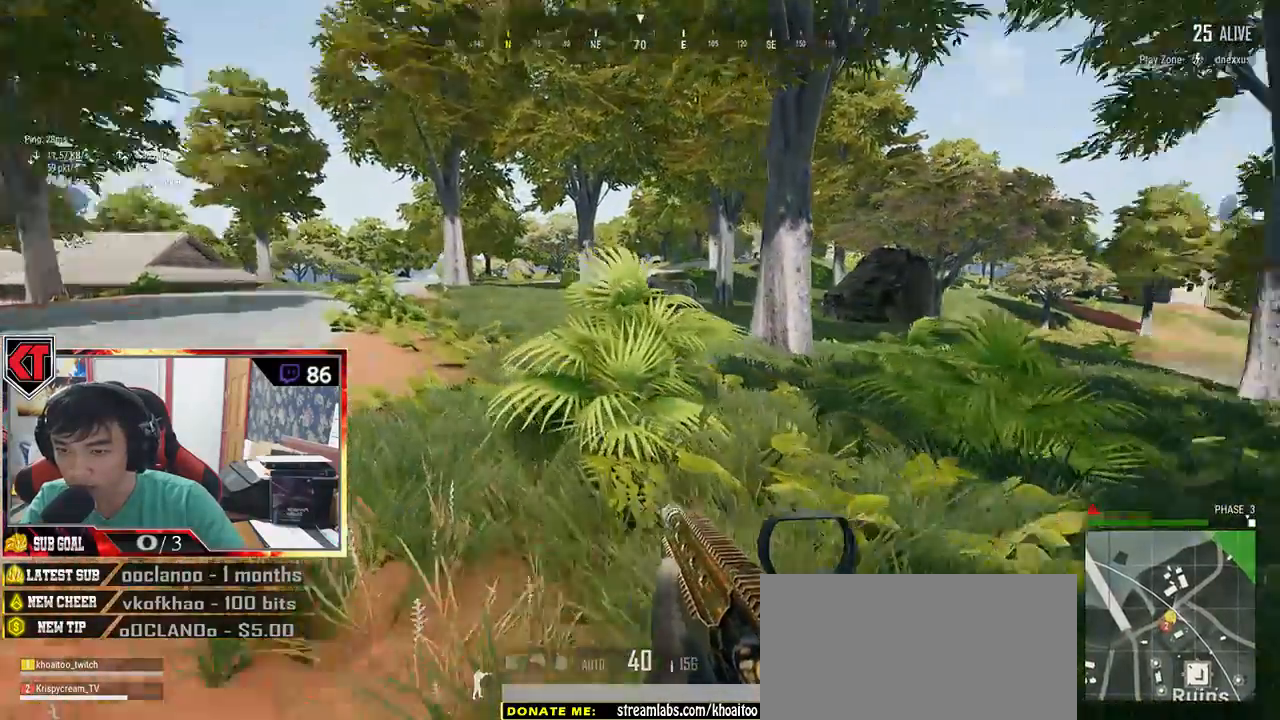
{"keys": ["d"], "mouse": ["left"], "events": [[17, "mouse_right", "down"], [34, "ctrl", "down"], [117, "mouse_right", "up"], [200, "ctrl", "up"], [200, "d", "down"], [250, "w", "up"], [350, "mouse_left", "down"]]}
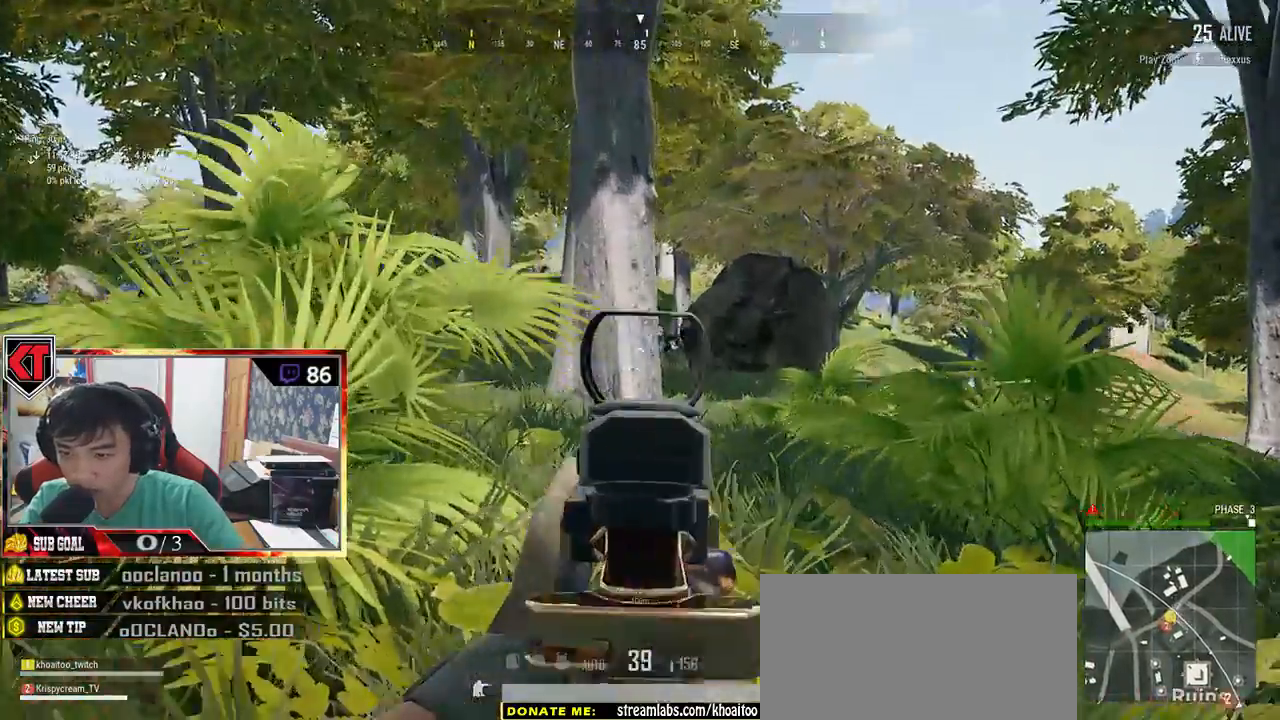
{"keys": ["a", "d"], "mouse": ["left"]}
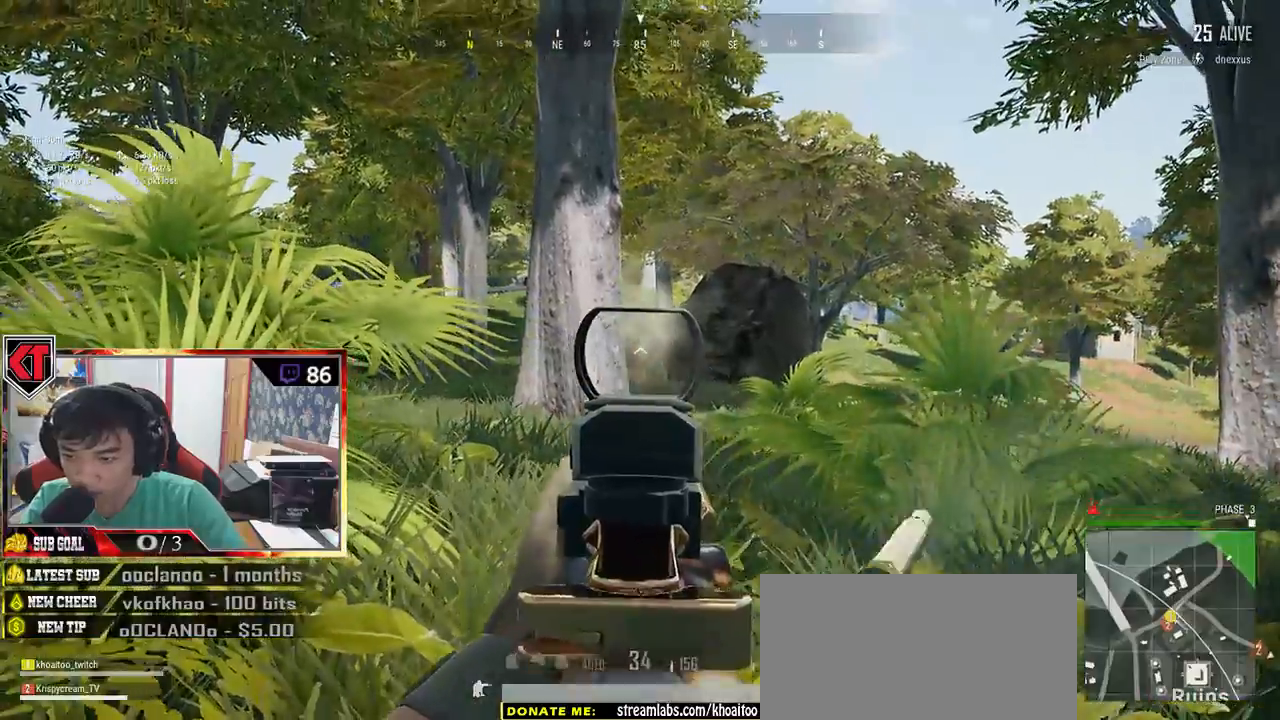
{"keys": ["d"], "mouse": ["left"]}
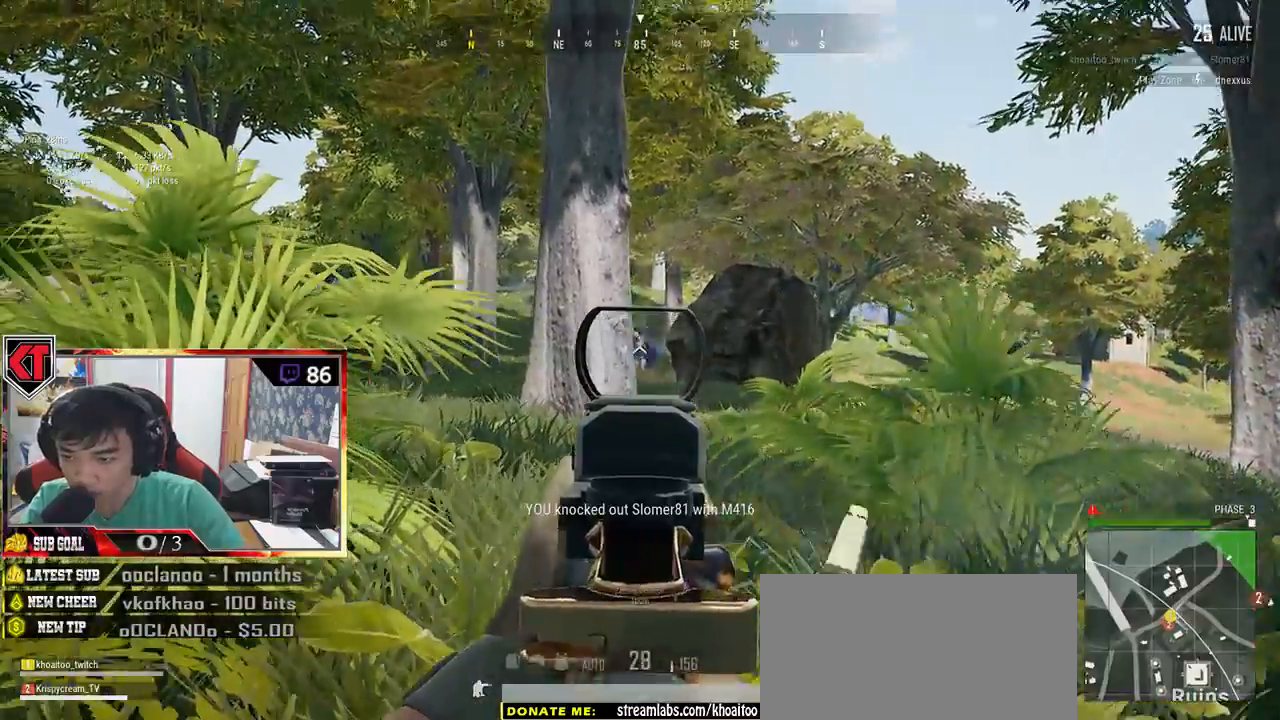
{"keys": ["r"], "mouse": [], "events": [[100, "w", "down"], [167, "w", "up"], [367, "a", "down"], [367, "d", "up"], [384, "mouse_left", "up"], [434, "r", "down"], [500, "a", "up"]]}
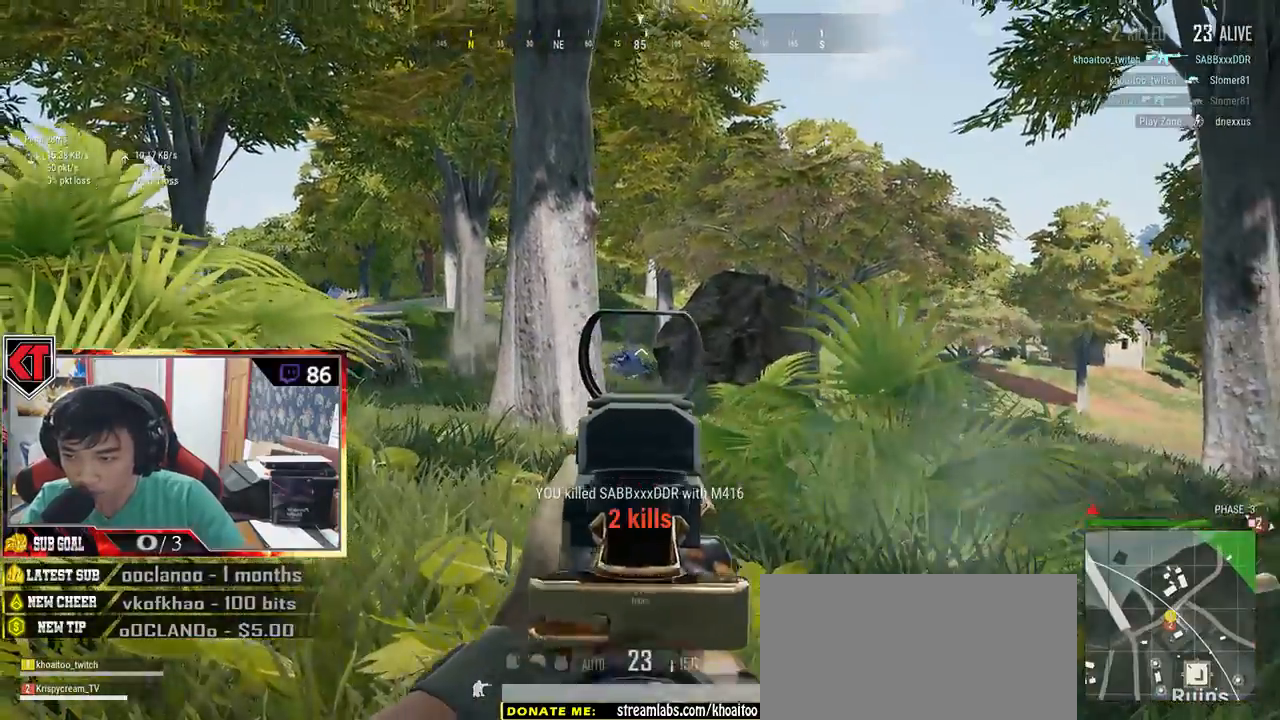
{"keys": ["w"], "mouse": [], "events": [[34, "w", "down"], [100, "r", "up"], [184, "ctrl", "down"], [300, "ctrl", "up"]]}
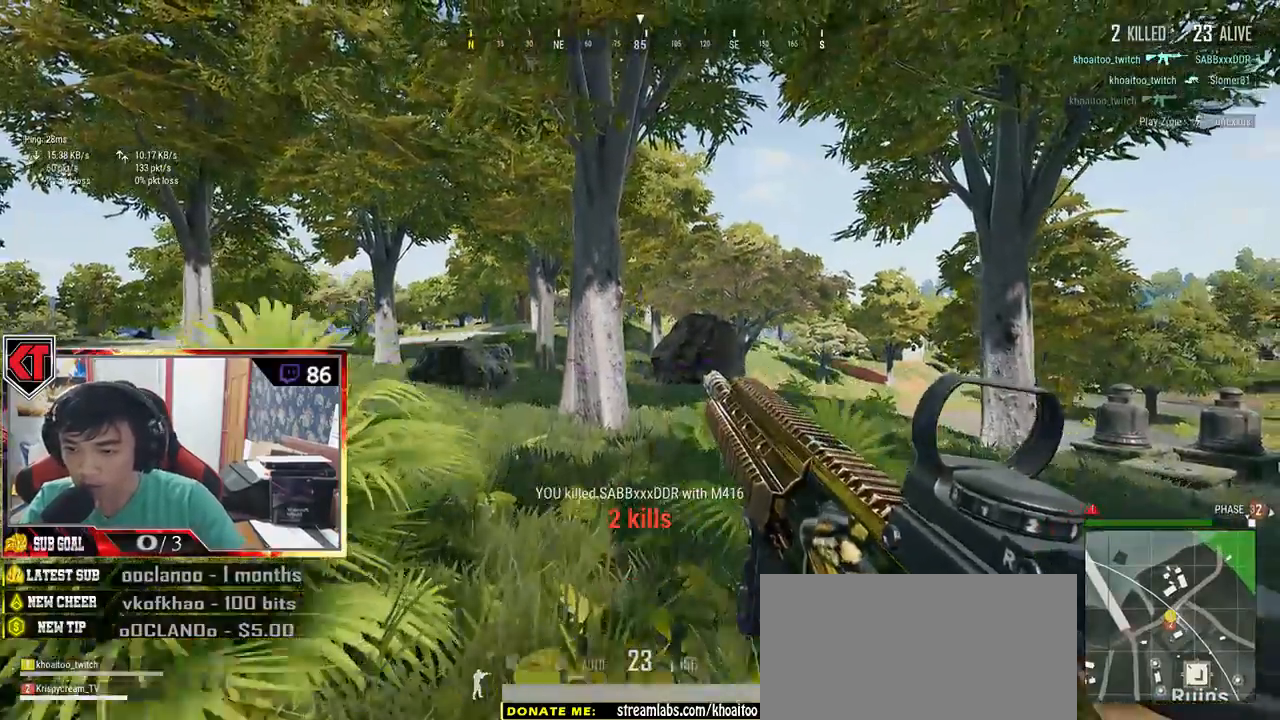
{"keys": ["shift", "w"], "mouse": [], "events": [[400, "shift", "down"]]}
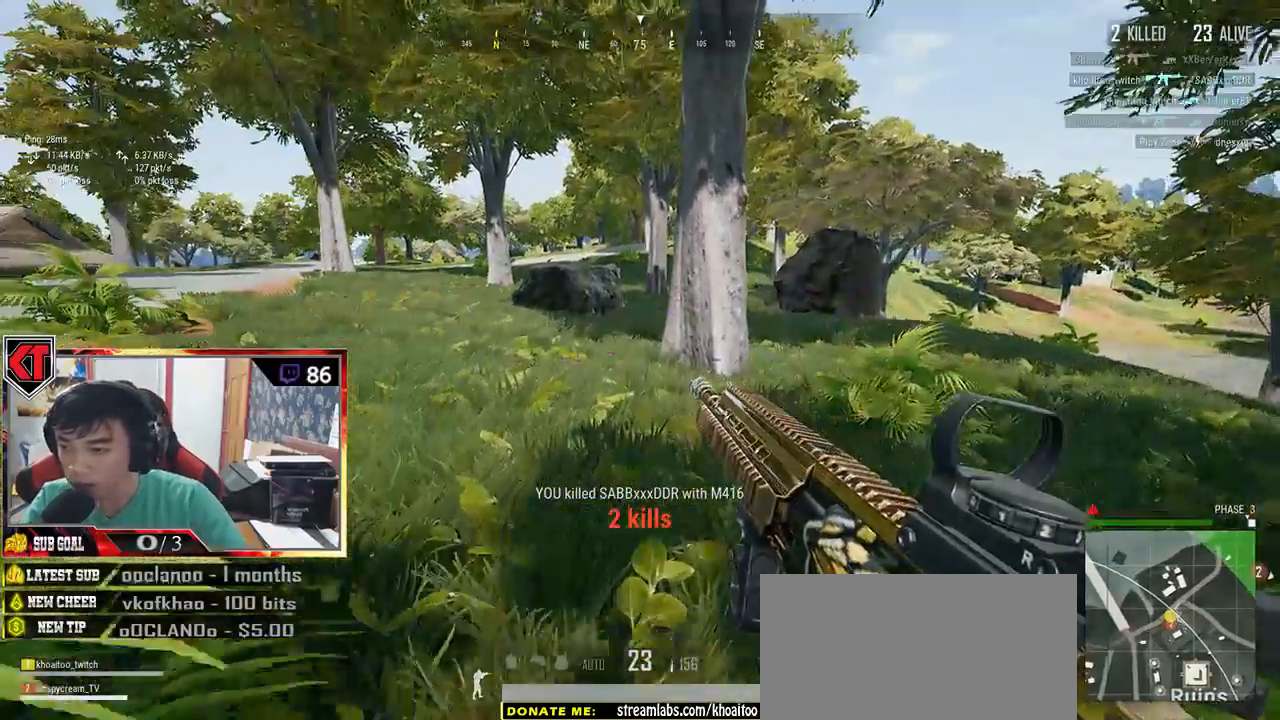
{"keys": ["d", "shift", "w"], "mouse": [], "events": [[167, "d", "down"]]}
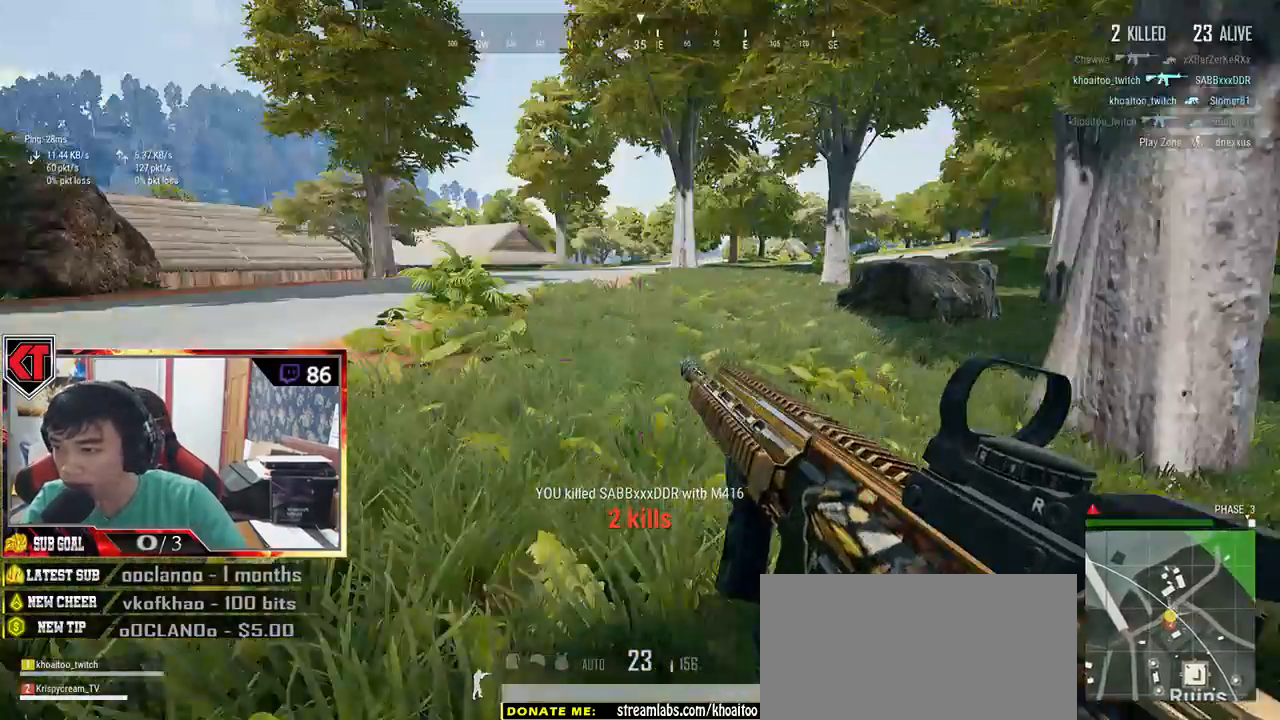
{"keys": ["shift", "w"], "mouse": [], "events": [[367, "d", "up"]]}
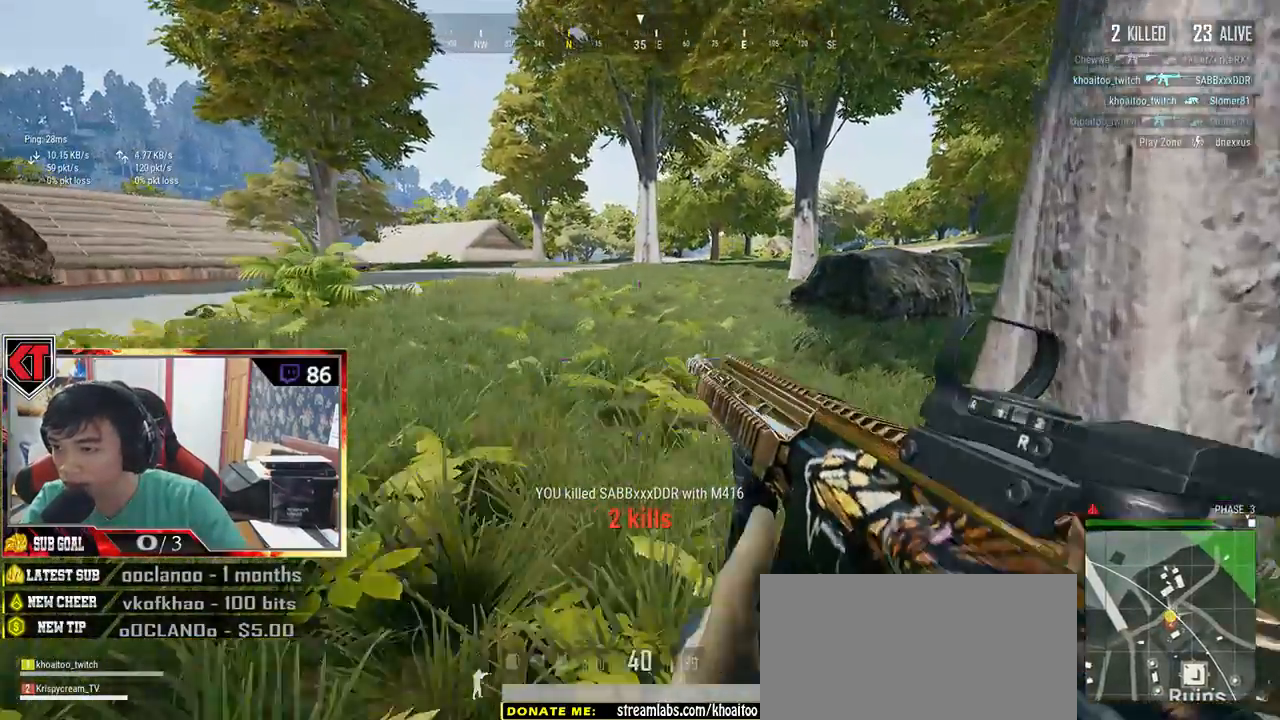
{"keys": ["shift", "w"], "mouse": [], "events": []}
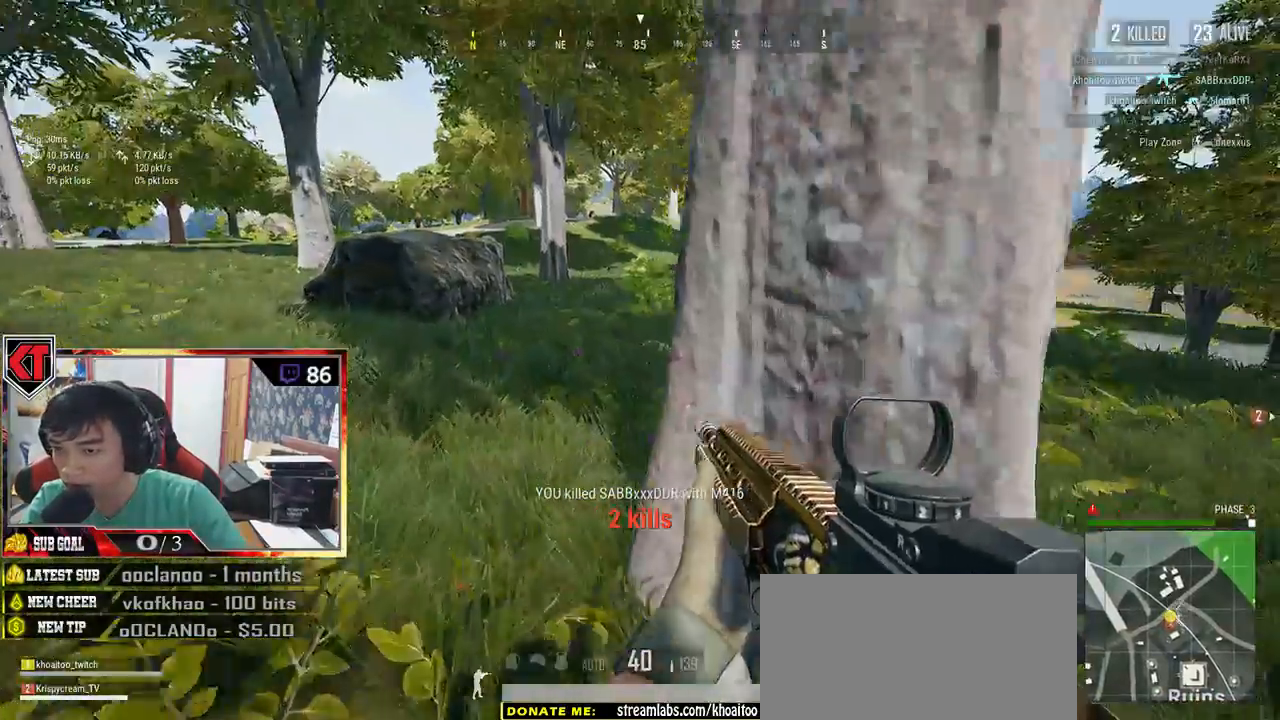
{"keys": ["shift", "w"], "mouse": [], "events": []}
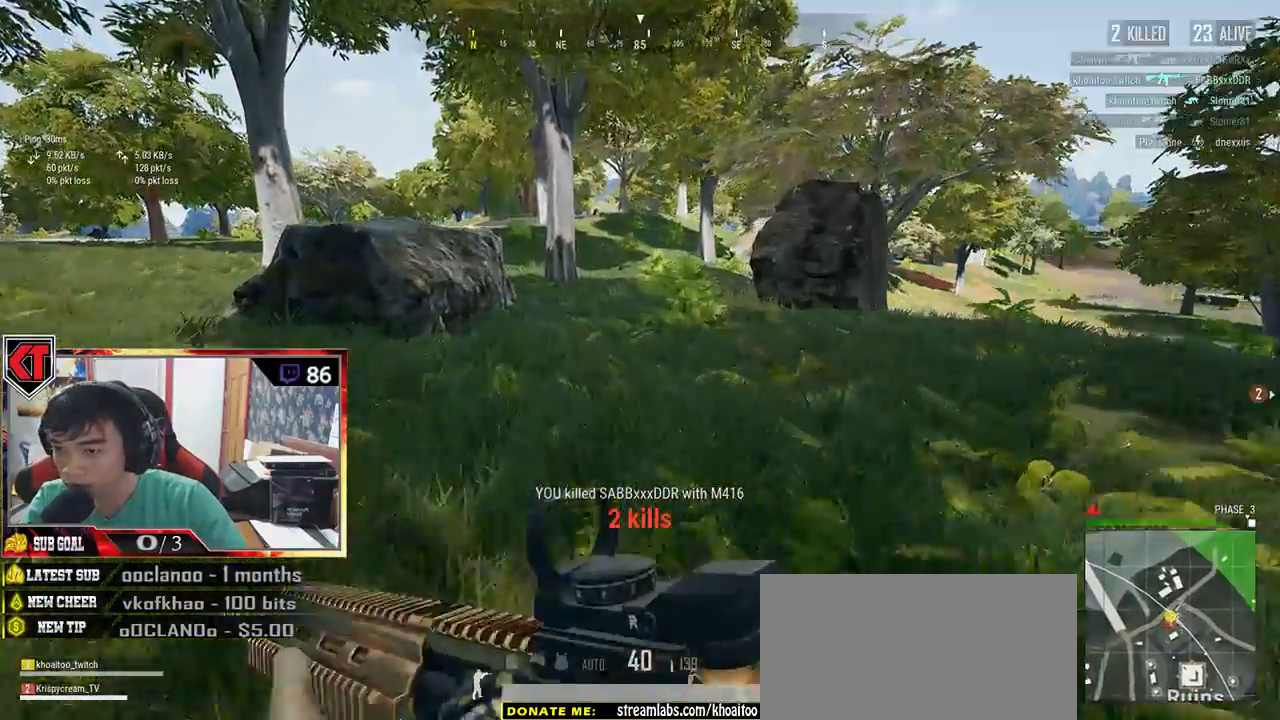
{"keys": ["shift", "w"], "mouse": [], "events": [[300, "space", "down"], [450, "space", "up"]]}
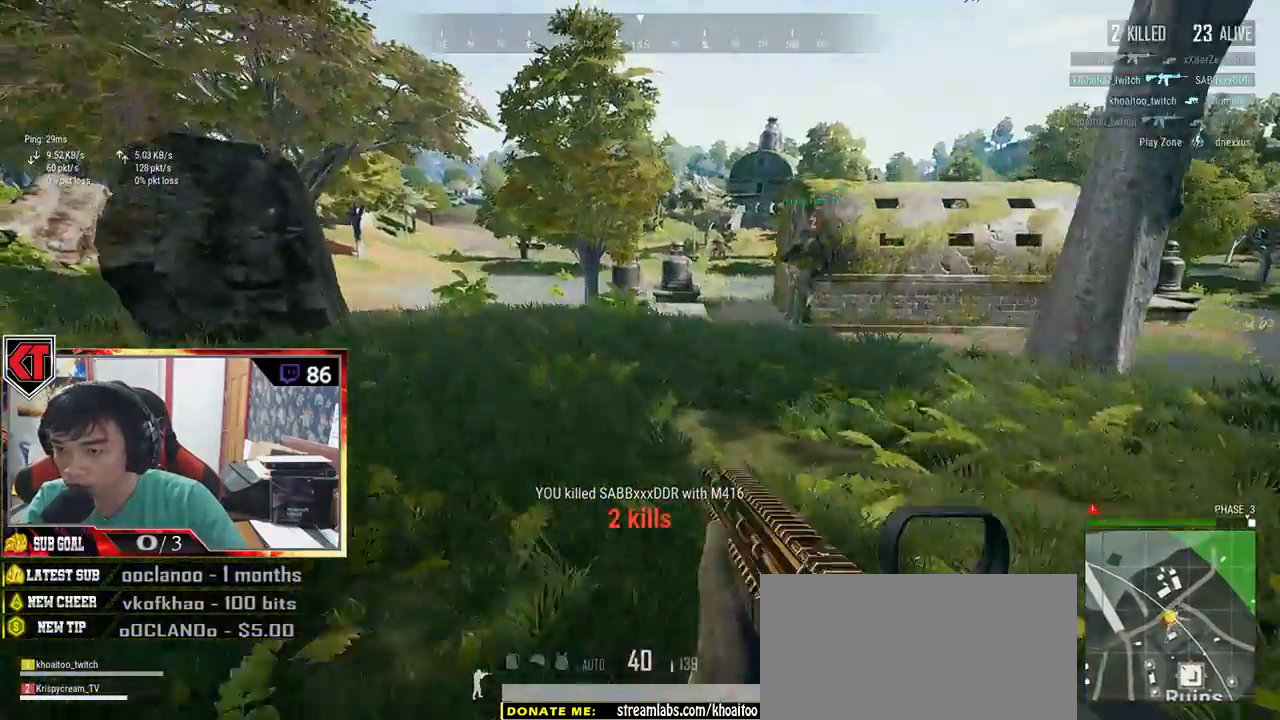
{"keys": ["shift", "w"], "mouse": [], "events": []}
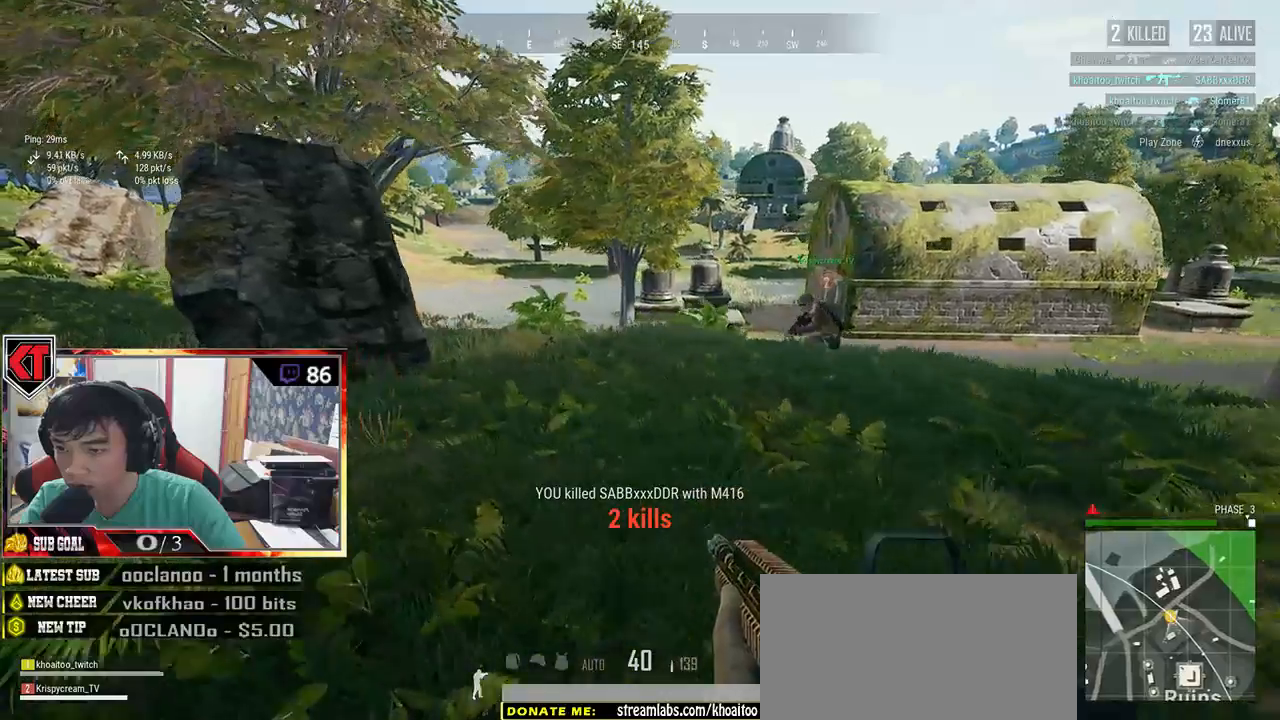
{"keys": ["shift", "w"], "mouse": [], "events": []}
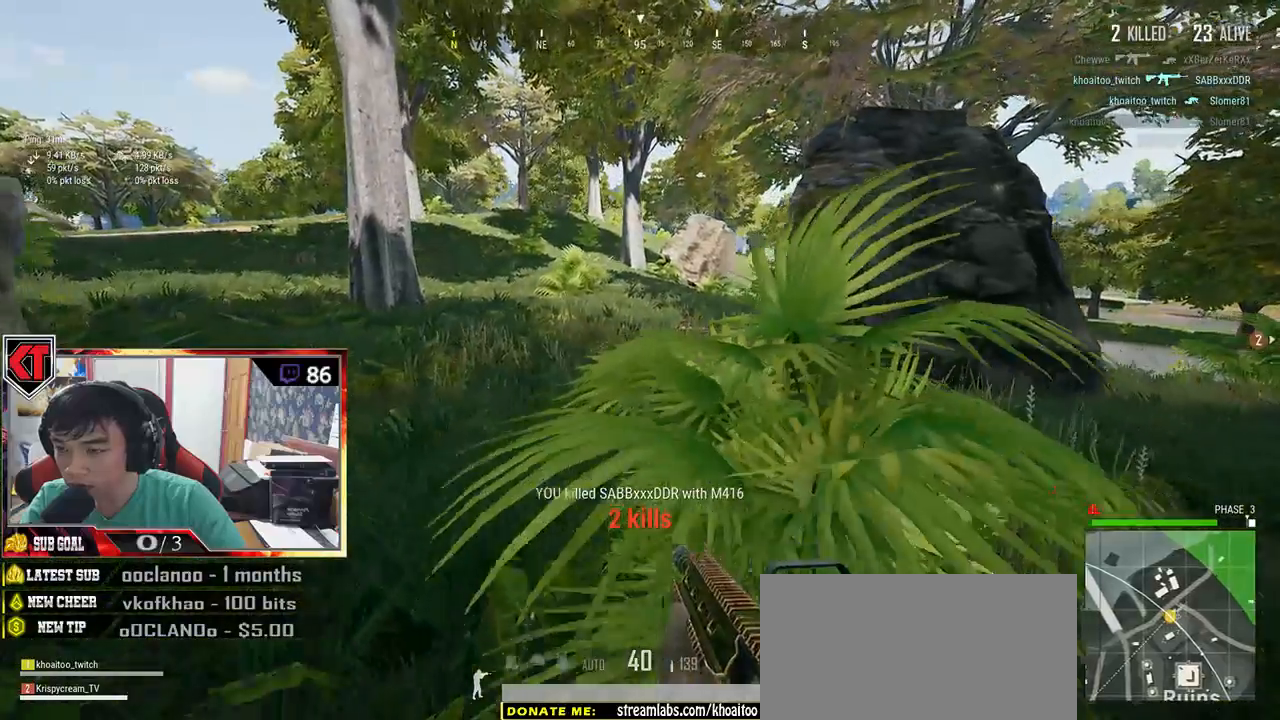
{"keys": ["shift", "space", "w"], "mouse": [], "events": [[500, "space", "down"]]}
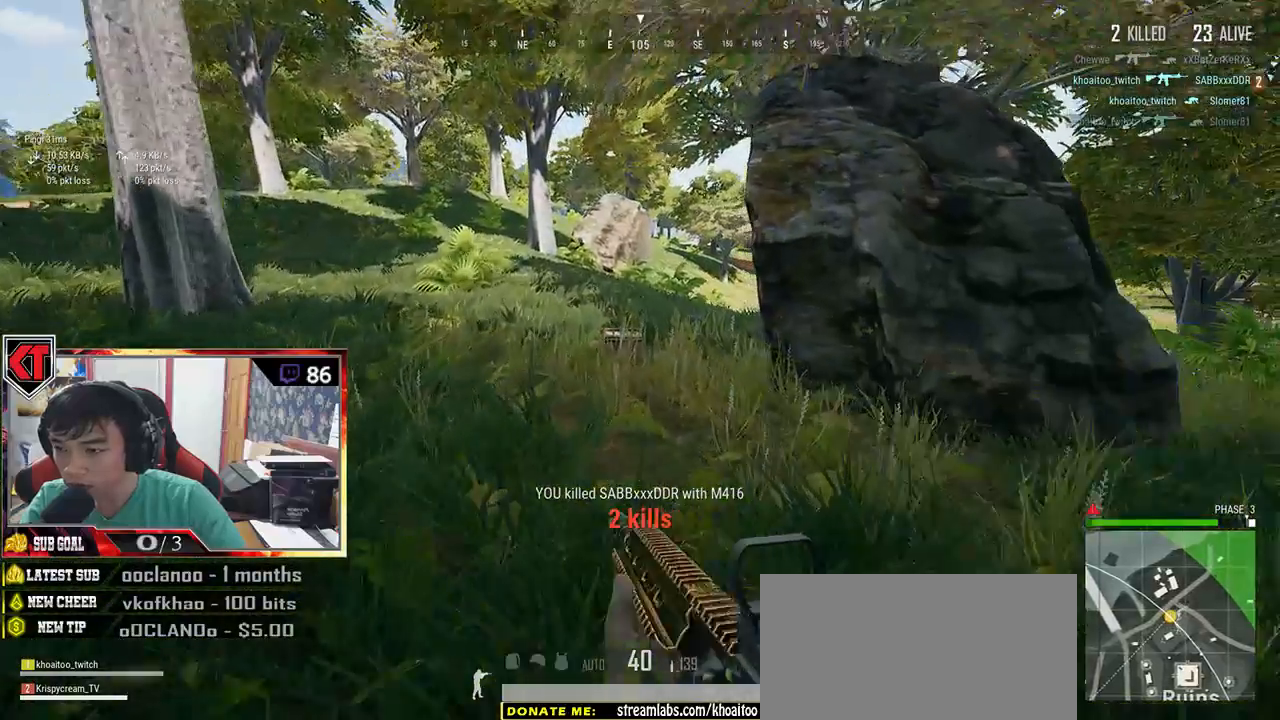
{"keys": ["w"], "mouse": [], "events": [[117, "shift", "up"], [167, "space", "up"]]}
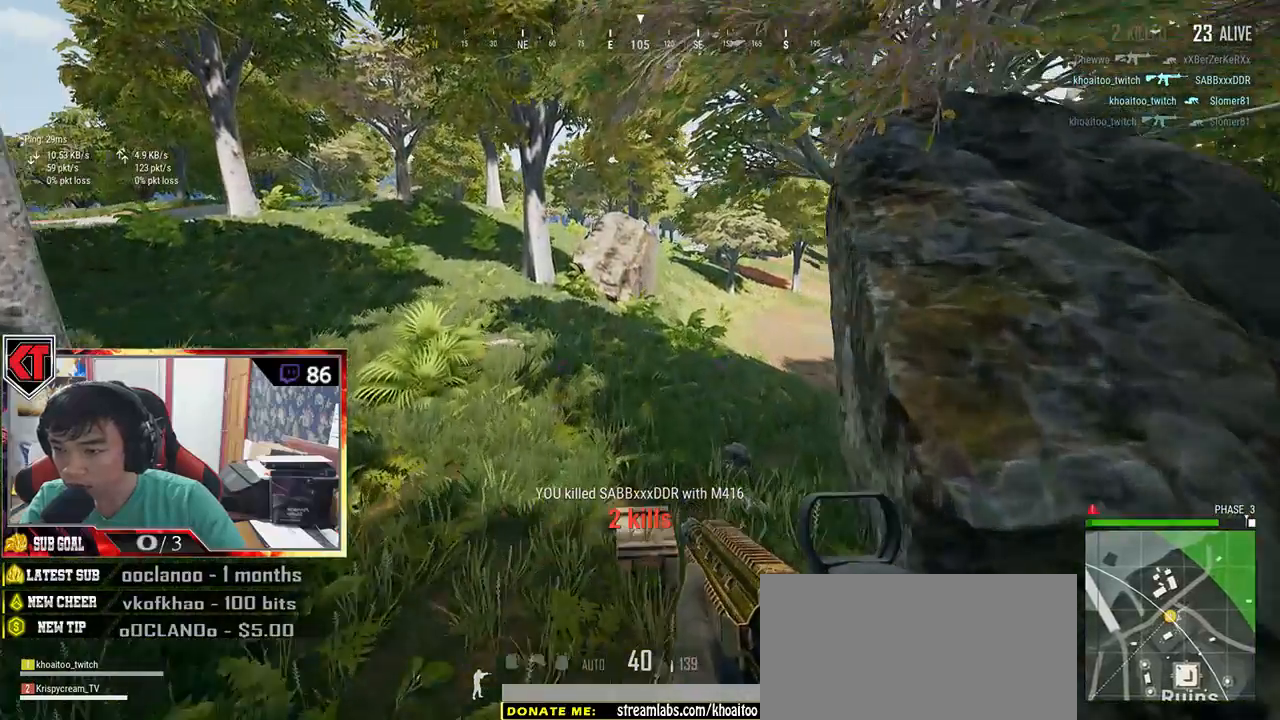
{"keys": ["w"], "mouse": [], "events": [[300, "tab", "down"], [400, "tab", "up"]]}